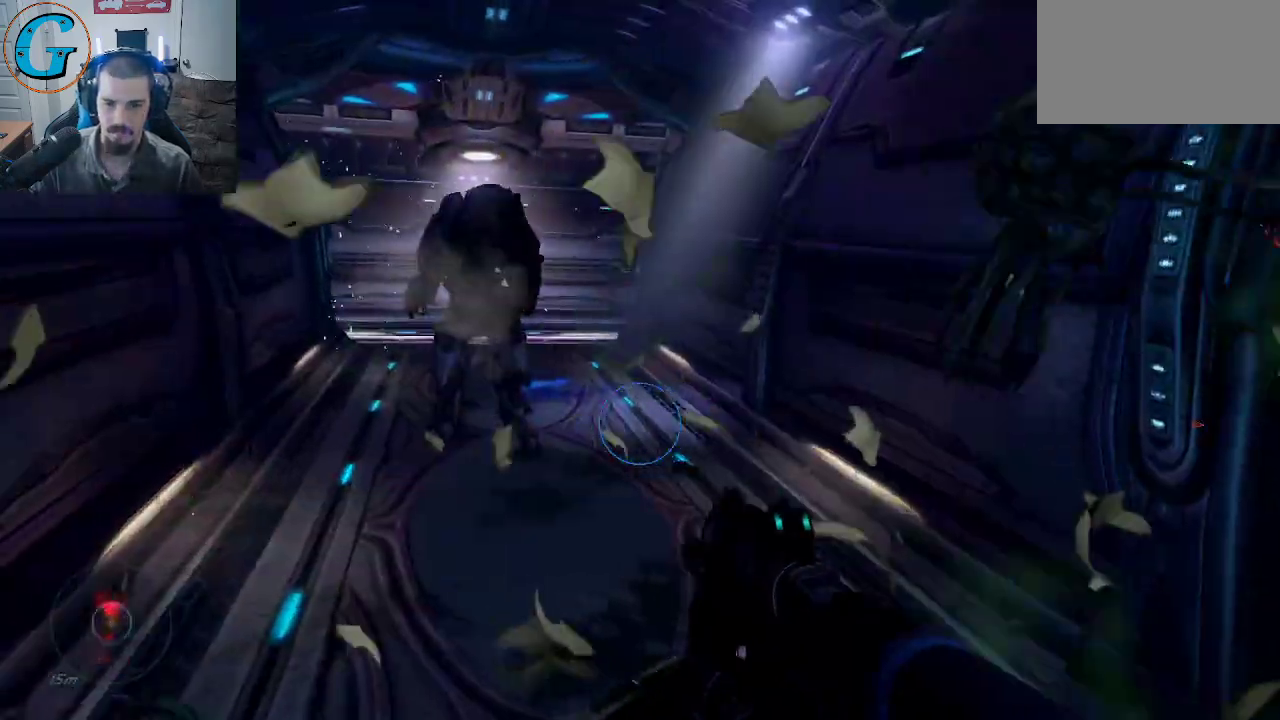
Gameplay with keyboard and mouse; each line is a JSON object with the keys and mouse buttons held at the frame after it. "events" lists presses ("down") and releases ("up") of "1", "2", "3", "4", "5", "a", "alt", "c", "caps_lock", "ctrl", "d", "e", "f", "g", "q", "r", "s", "shift", "space", "t", "tab", "v", "w", "x", "z", "mouse_left", "mouse_wheel" and "mouse_right" between this image and that frame as [ms after this image, input, new state], when the widget could be followed in between. "mouse_left", "mouse_wheel", "mouse_right" = the "left", "wheel", "right" buttons of the "mouse" list. No other keys are recorded. "wheel" means that the mouse wheel is clicked or scrolled. "mouse_move" is the direction in which the mouse moves at that frame (one of eight, or "still"), when it could be read.
{"keys": ["s"], "mouse": ["left"], "events": [[167, "a", "up"], [217, "w", "down"], [350, "w", "up"], [400, "mouse_left", "down"], [450, "s", "down"]]}
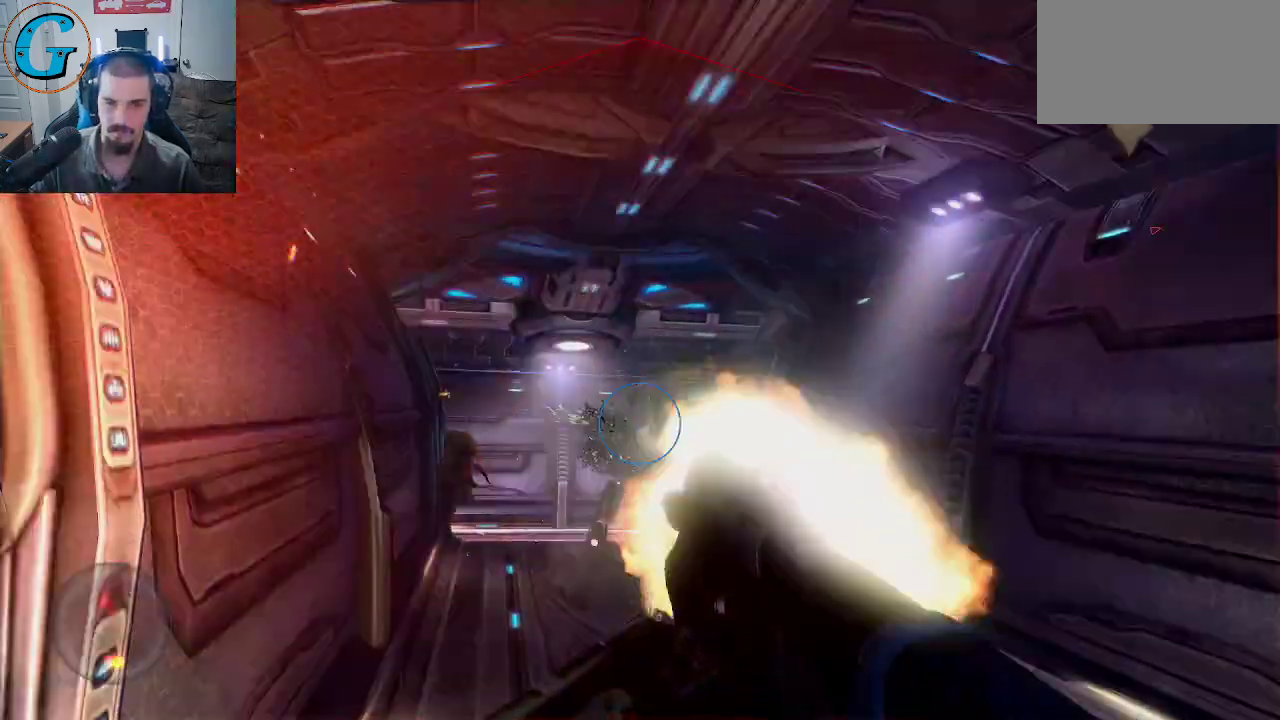
{"keys": ["d", "s"], "mouse": [], "mouse_move": "down-left", "events": [[50, "mouse_left", "up"], [84, "d", "down"], [84, "mouse_left", "down"], [184, "mouse_left", "up"]]}
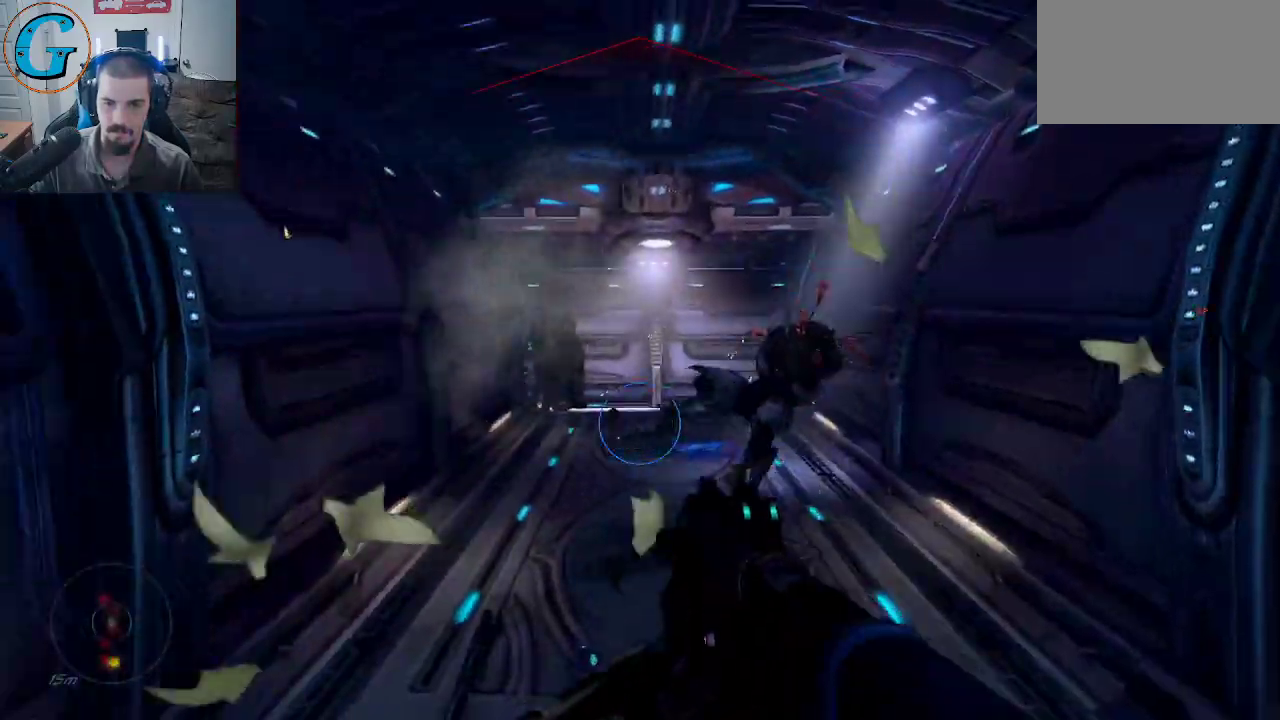
{"keys": ["w"], "mouse": ["left"], "mouse_move": "still", "events": [[17, "s", "up"], [100, "w", "down"], [200, "d", "up"], [434, "mouse_left", "down"]]}
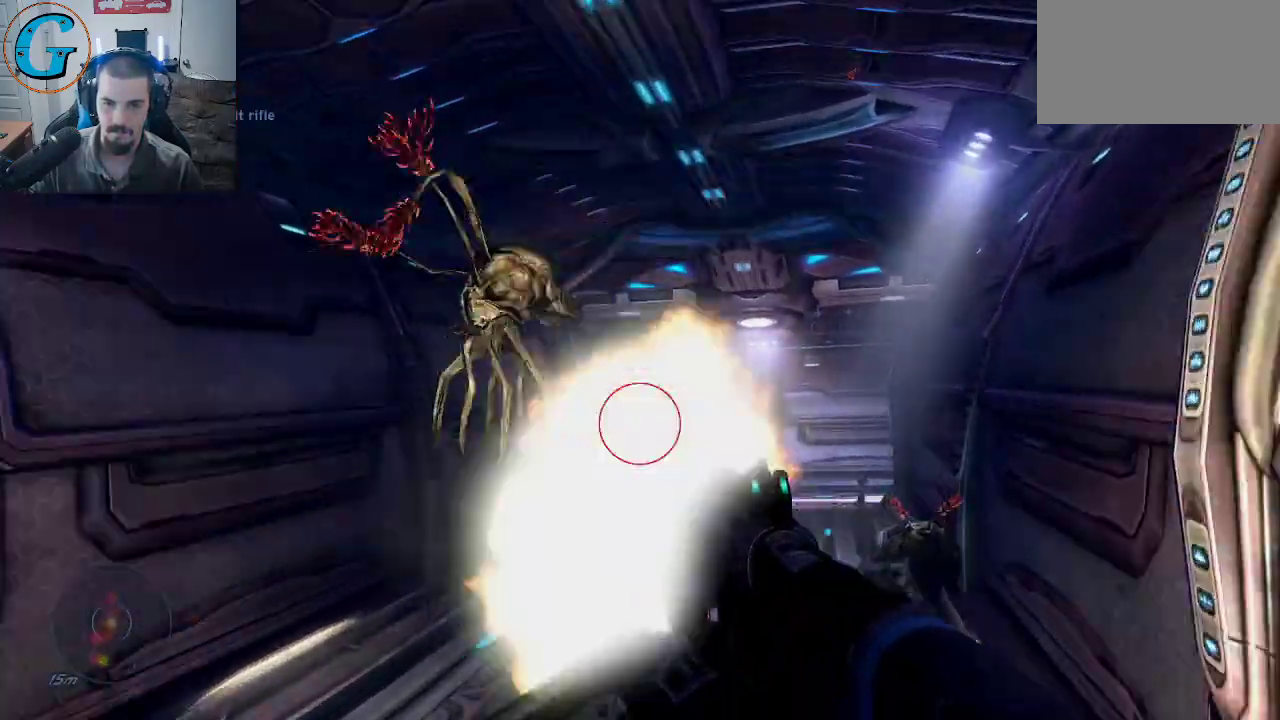
{"keys": ["w"], "mouse": [], "events": [[117, "mouse_left", "up"]]}
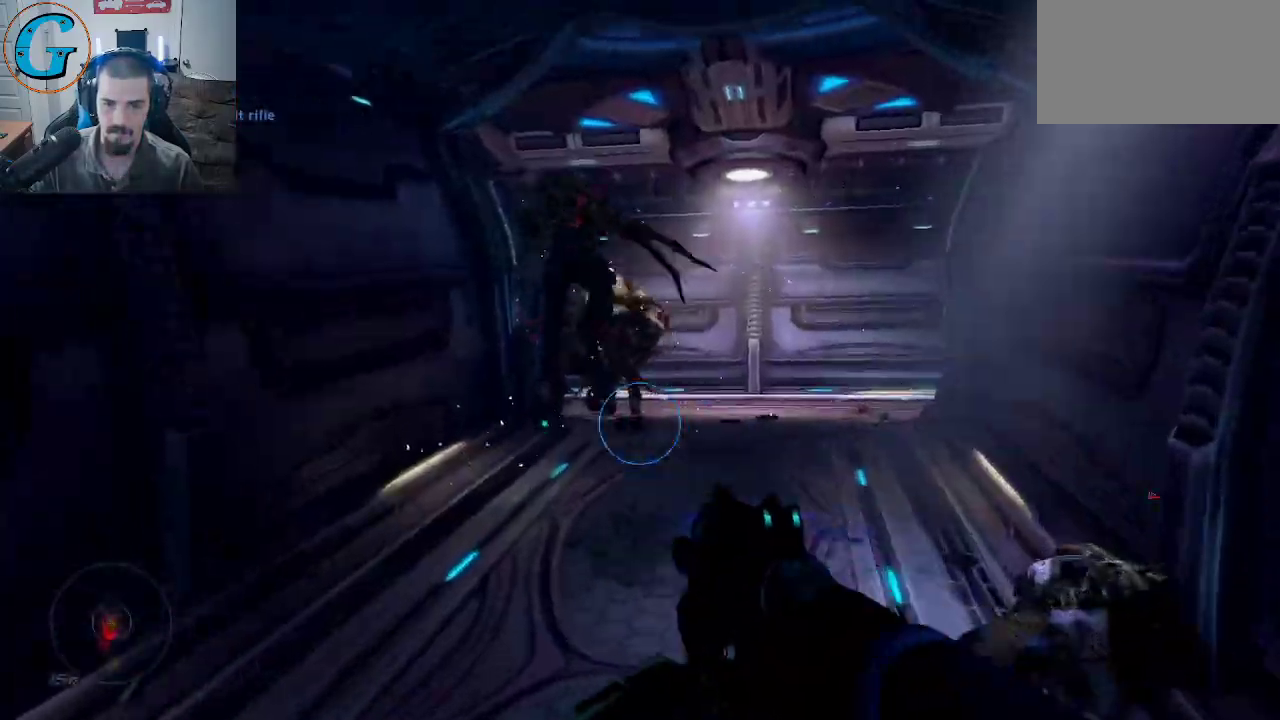
{"keys": ["d"], "mouse": ["left"], "mouse_move": "up-right", "events": [[317, "d", "down"], [417, "mouse_left", "down"], [417, "w", "up"]]}
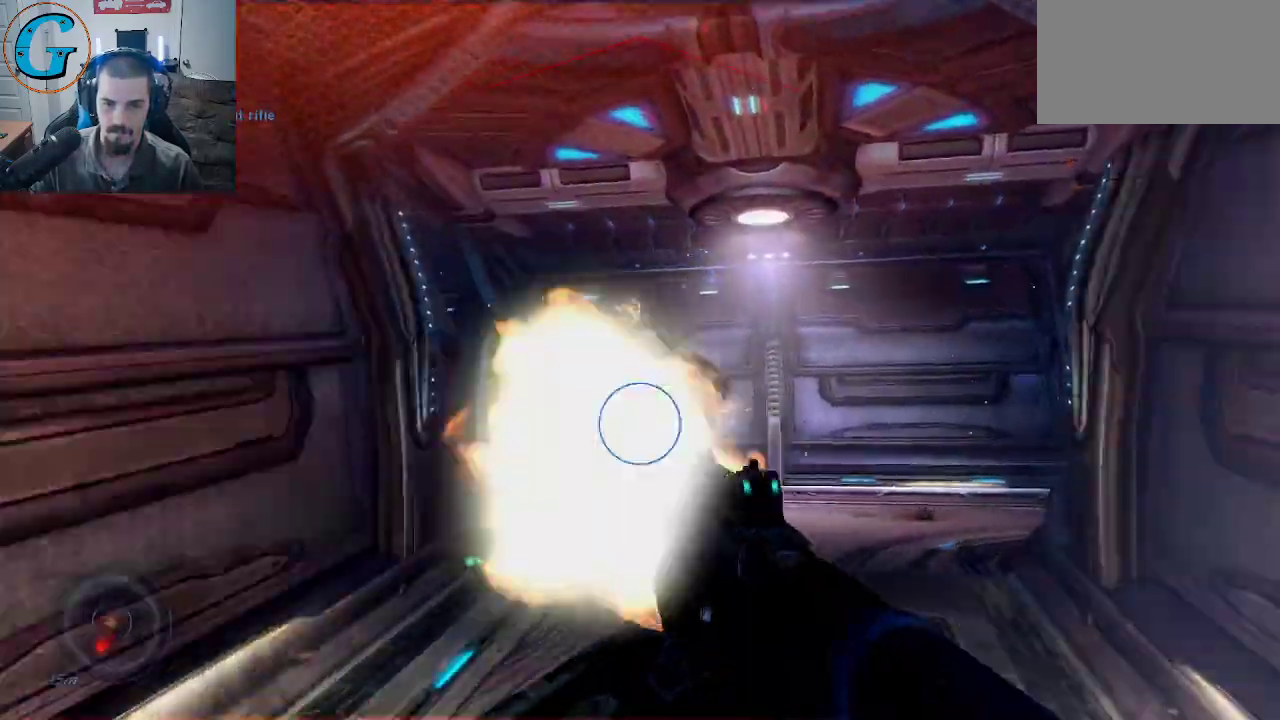
{"keys": ["a", "s"], "mouse": [], "mouse_move": "down", "events": [[17, "d", "up"], [17, "s", "down"], [200, "a", "down"], [200, "mouse_left", "up"]]}
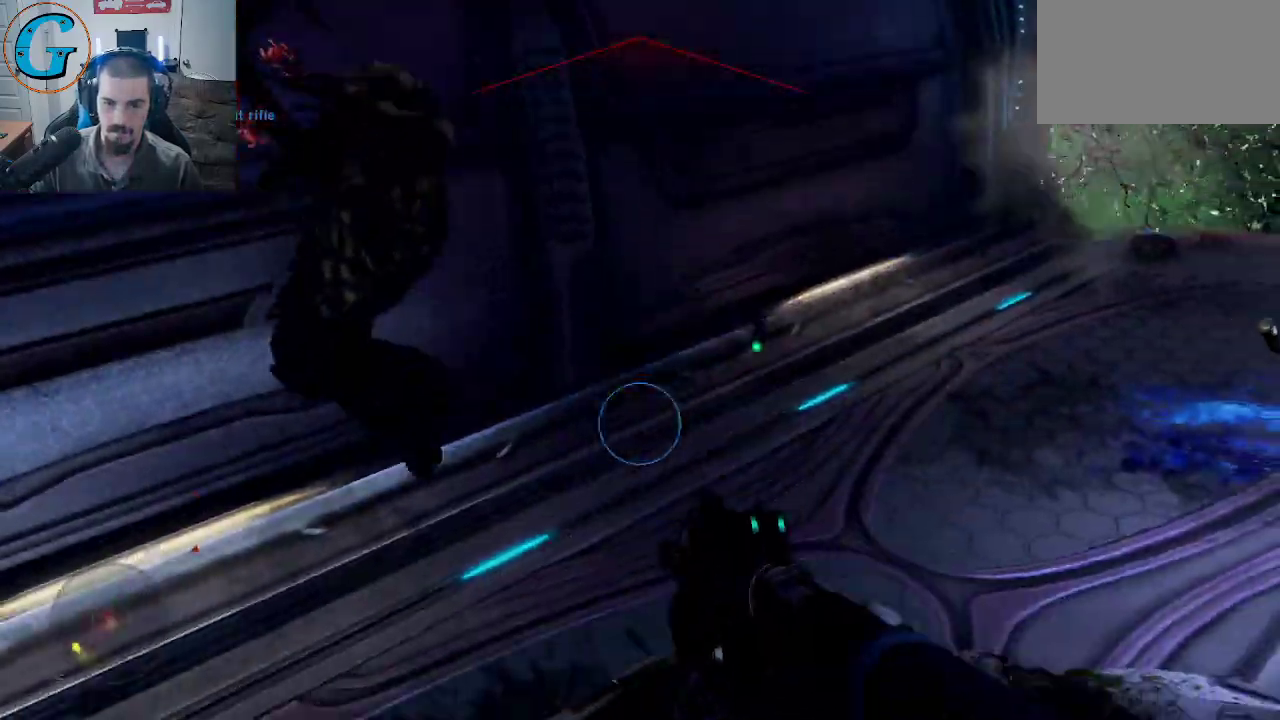
{"keys": ["a", "s"], "mouse": ["left"], "mouse_move": "right", "events": [[450, "mouse_left", "down"]]}
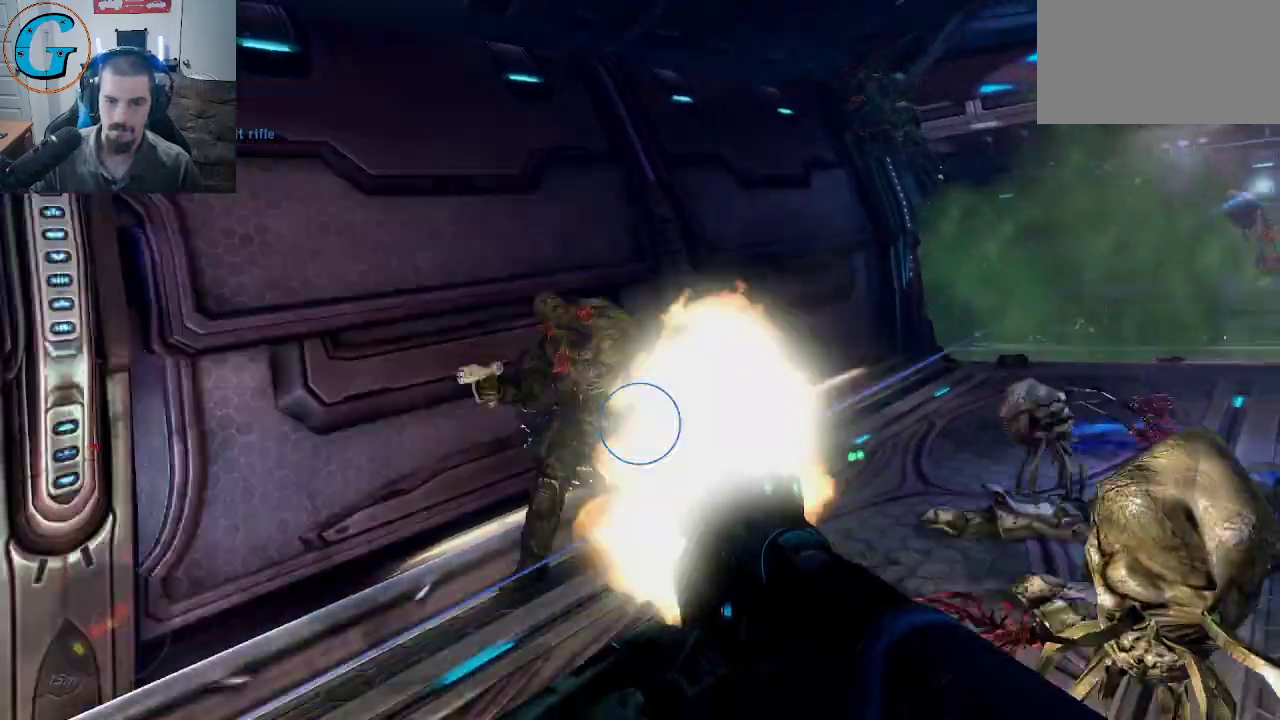
{"keys": ["s"], "mouse": [], "mouse_move": "right", "events": [[50, "mouse_left", "up"], [84, "mouse_left", "down"], [234, "mouse_left", "up"], [417, "a", "up"]]}
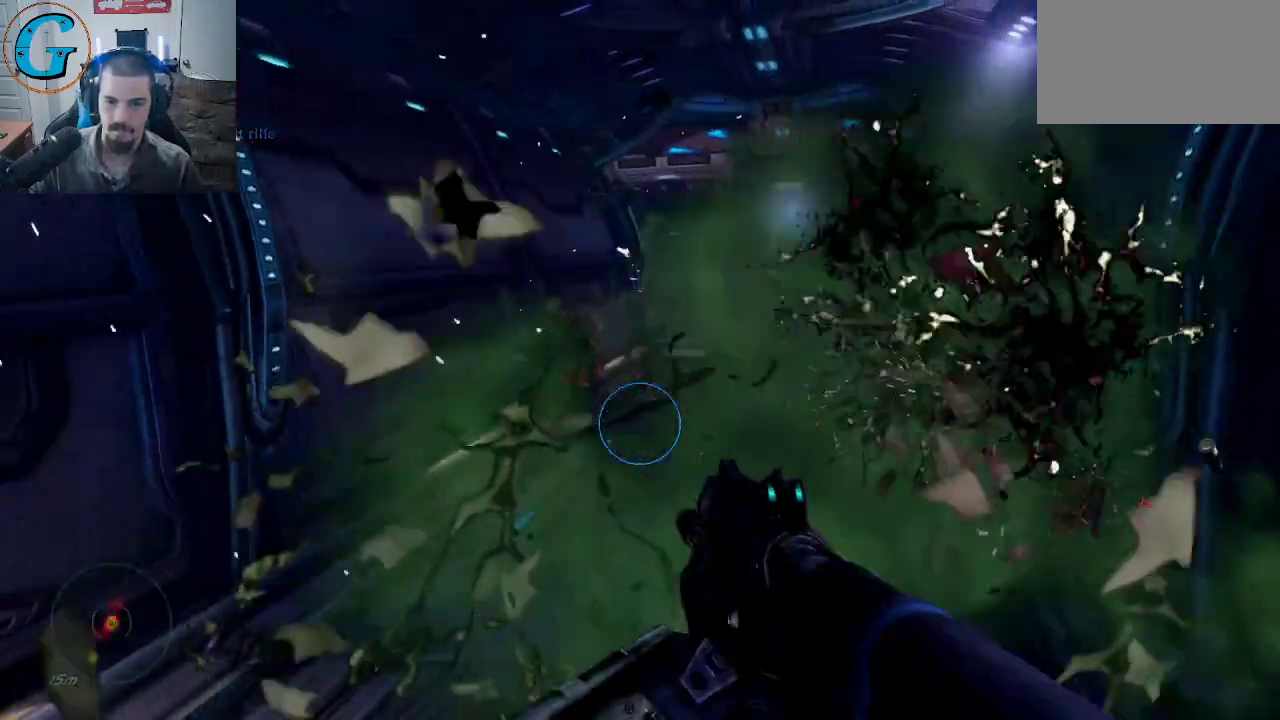
{"keys": ["a", "s"], "mouse": [], "mouse_move": "up-right", "events": [[150, "a", "down"]]}
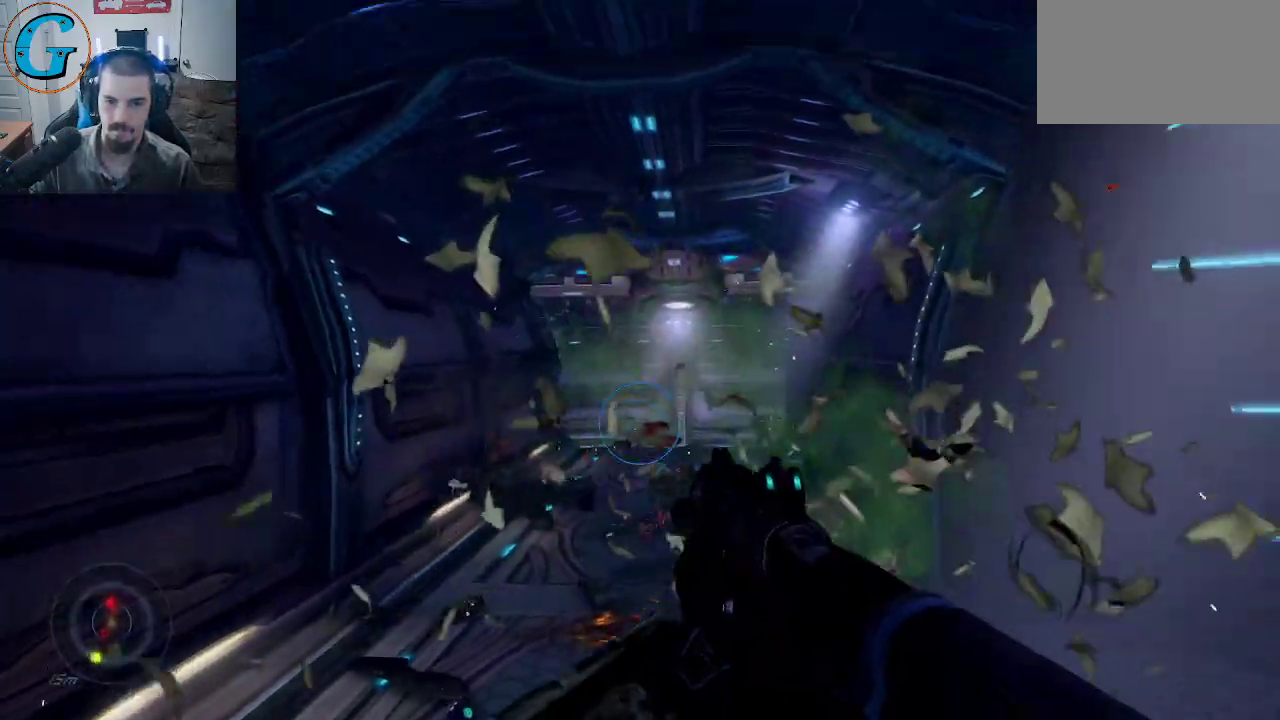
{"keys": ["d", "s"], "mouse": [], "mouse_move": "down-left", "events": [[117, "a", "up"], [117, "f", "down"], [267, "f", "up"], [317, "d", "down"]]}
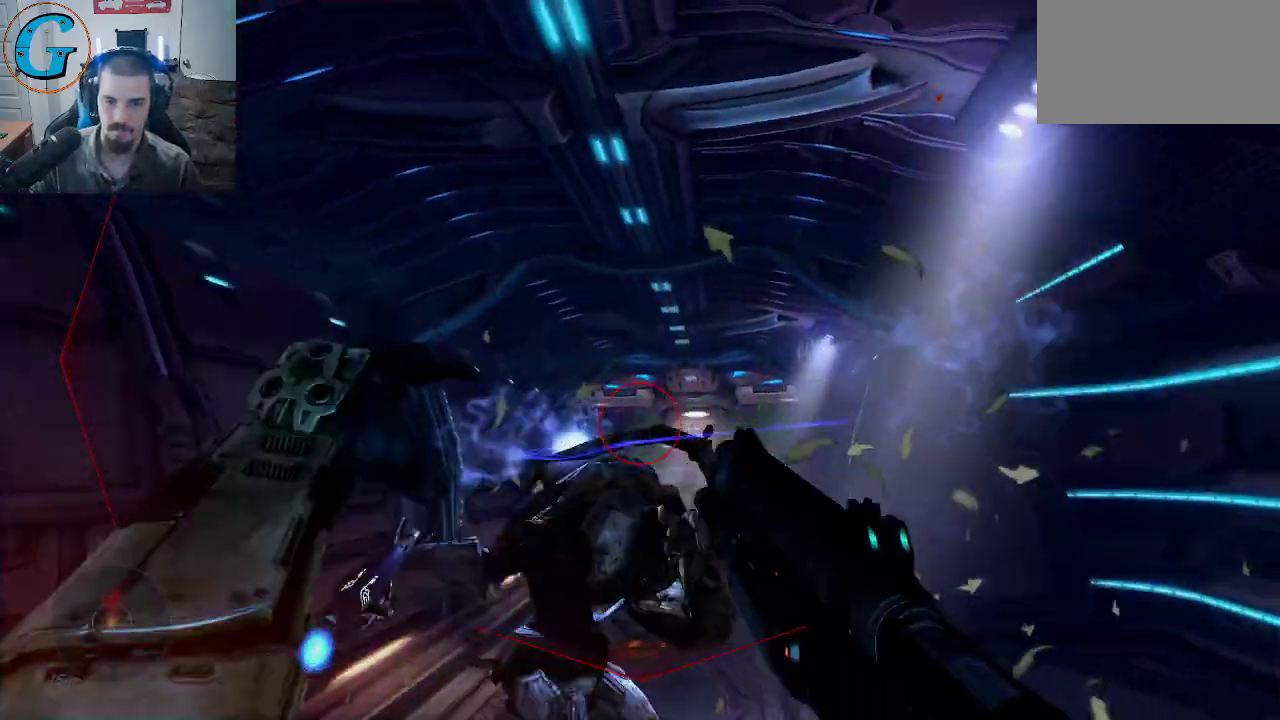
{"keys": ["a", "s"], "mouse": ["left"], "mouse_move": "right", "events": [[184, "d", "up"], [367, "a", "down"], [367, "mouse_left", "down"]]}
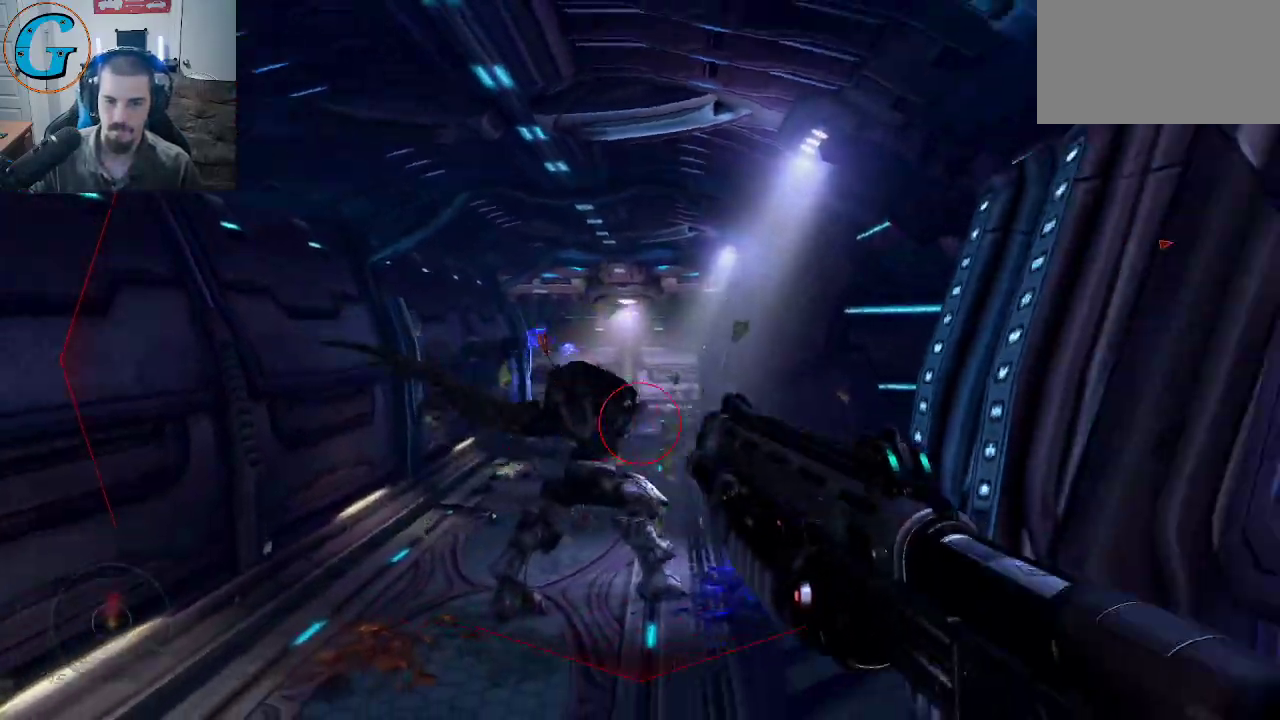
{"keys": [], "mouse": [], "mouse_move": "still", "events": [[17, "mouse_left", "up"], [67, "mouse_left", "down"], [100, "mouse_left", "up"], [150, "mouse_left", "down"], [200, "a", "up"], [250, "s", "up"], [300, "mouse_left", "up"], [334, "mouse_left", "down"], [484, "mouse_left", "up"]]}
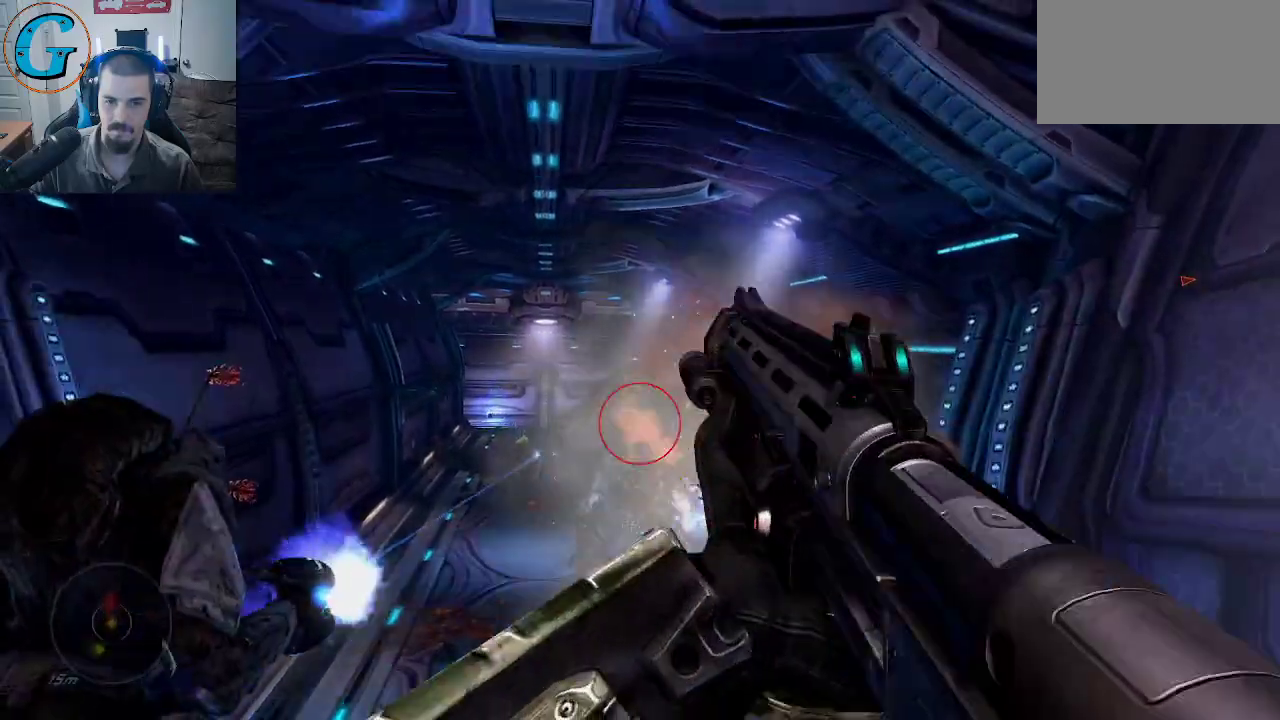
{"keys": ["d", "s"], "mouse": [], "mouse_move": "right", "events": [[34, "mouse_left", "down"], [117, "mouse_left", "up"], [217, "s", "down"], [450, "d", "down"]]}
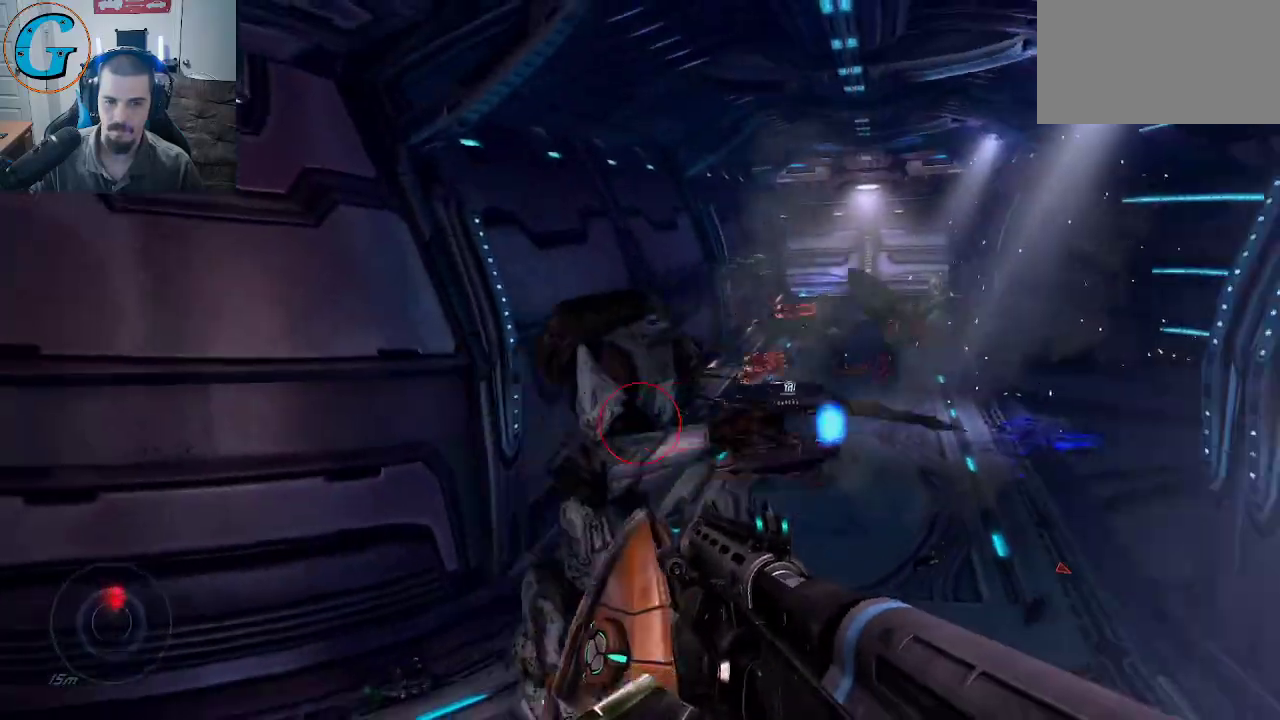
{"keys": [], "mouse": ["left"], "mouse_move": "still", "events": [[184, "d", "up"], [234, "s", "up"], [417, "mouse_left", "down"]]}
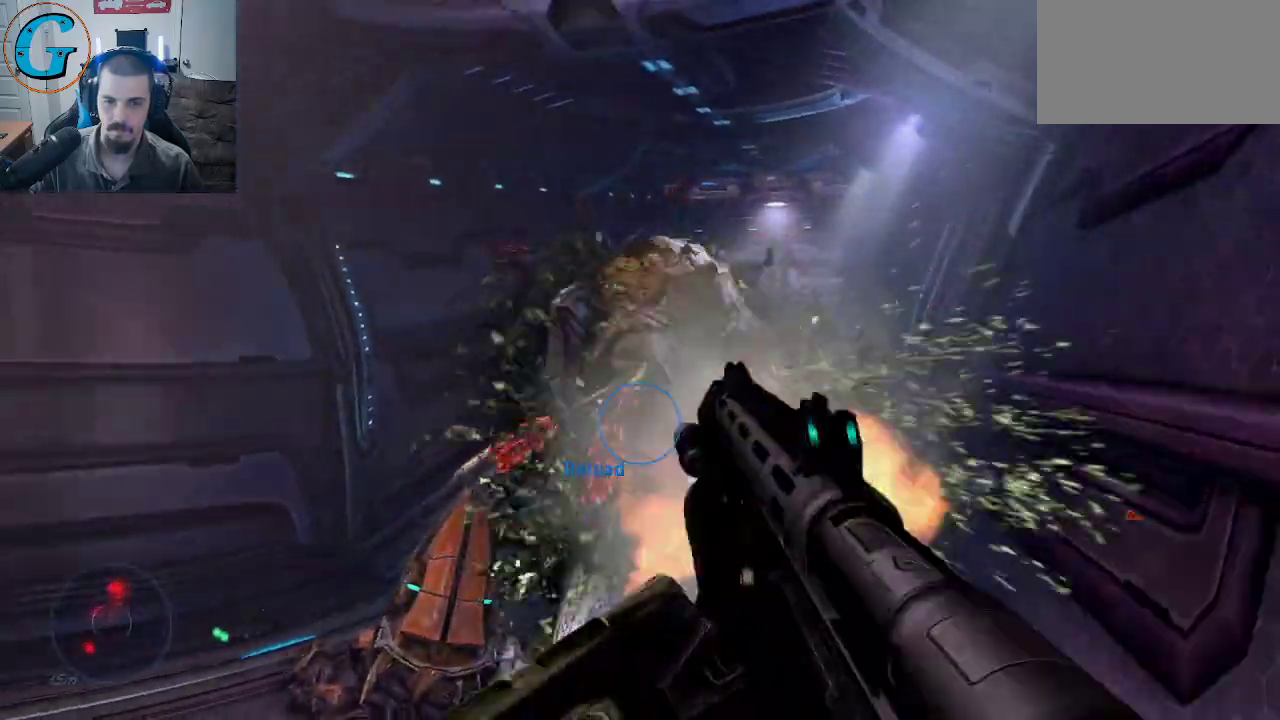
{"keys": ["d"], "mouse": [], "mouse_move": "up-right", "events": [[67, "s", "down"], [200, "mouse_left", "up"], [250, "a", "down"], [334, "s", "up"], [384, "a", "up"], [484, "d", "down"]]}
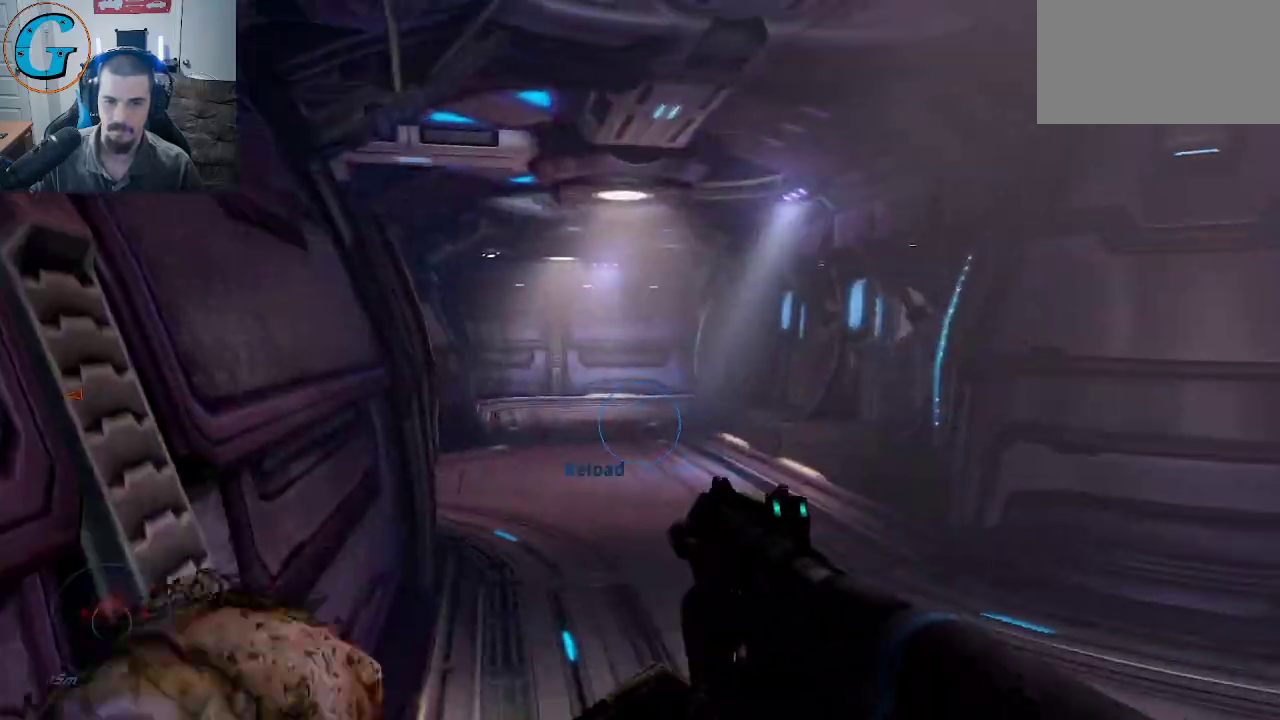
{"keys": ["d", "w"], "mouse": [], "mouse_move": "down", "events": [[34, "w", "down"], [267, "d", "up"], [450, "d", "down"]]}
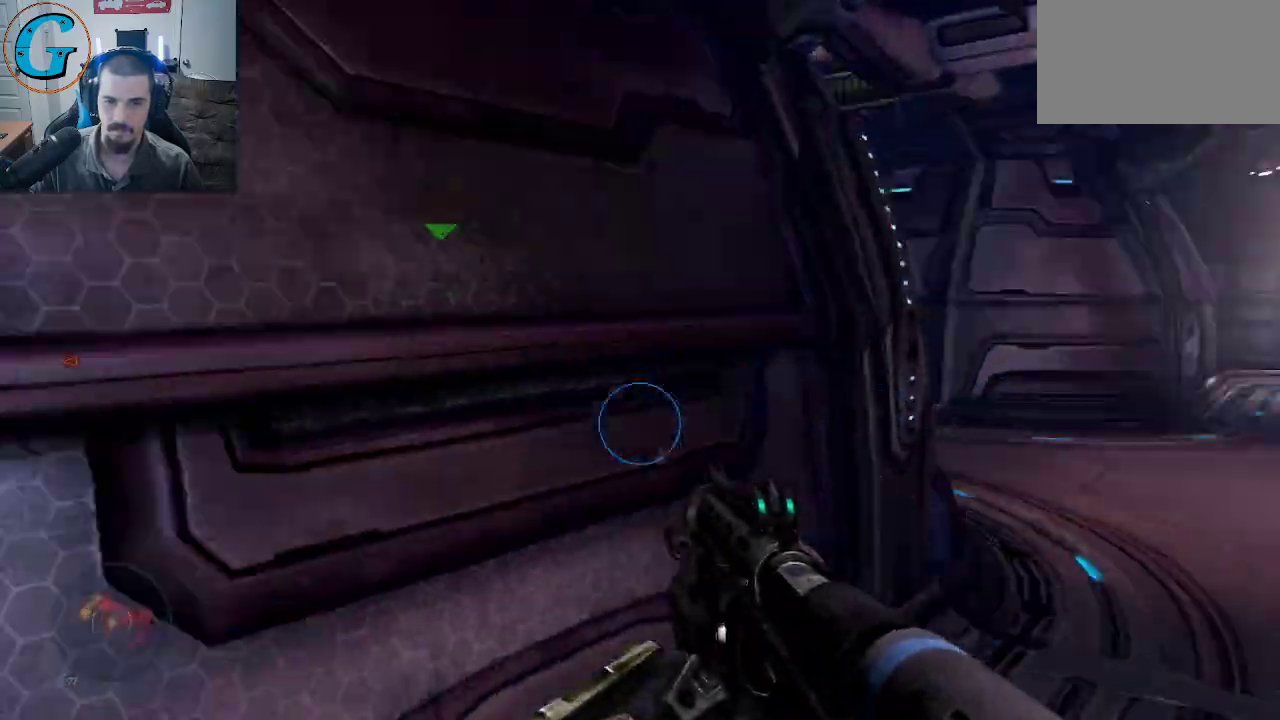
{"keys": ["s"], "mouse": [], "mouse_move": "down", "events": [[84, "w", "up"], [234, "s", "down"], [417, "d", "up"]]}
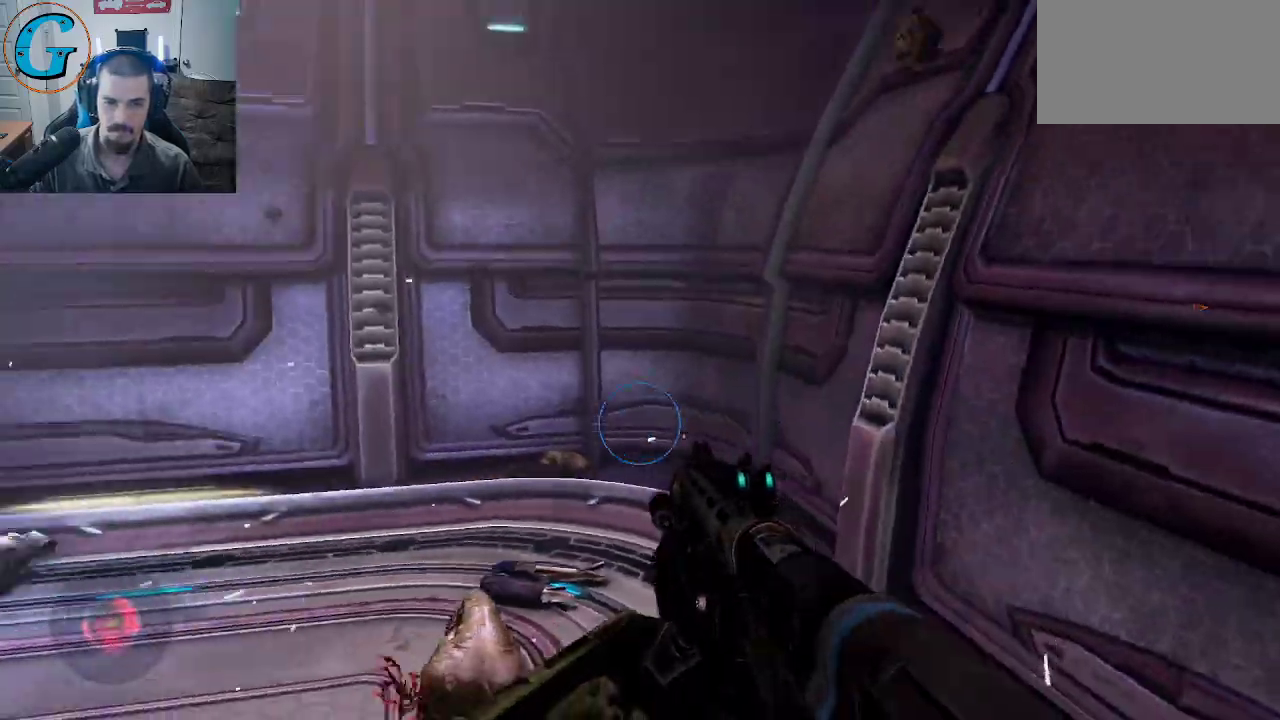
{"keys": ["s"], "mouse": [], "mouse_move": "up", "events": []}
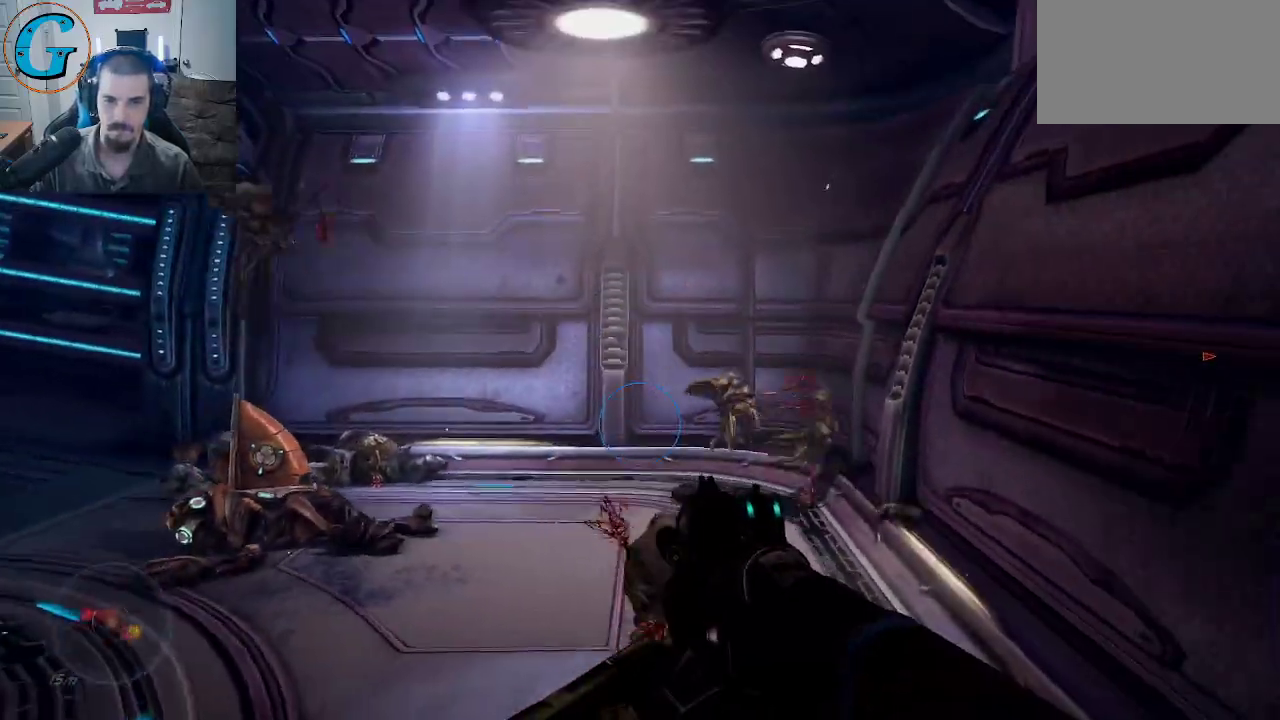
{"keys": ["d", "w"], "mouse": [], "mouse_move": "still", "events": [[217, "d", "down"], [267, "s", "up"], [350, "w", "down"]]}
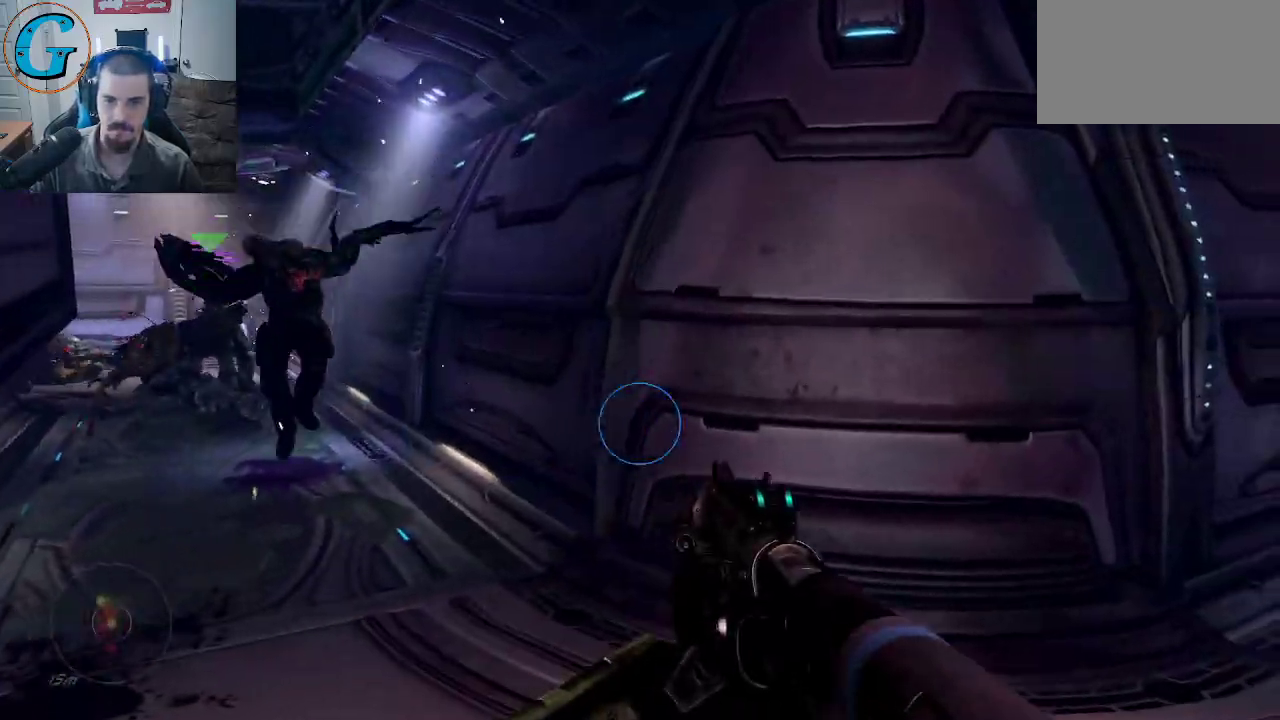
{"keys": ["w"], "mouse": ["left"], "mouse_move": "still", "events": [[184, "d", "up"], [467, "mouse_left", "down"]]}
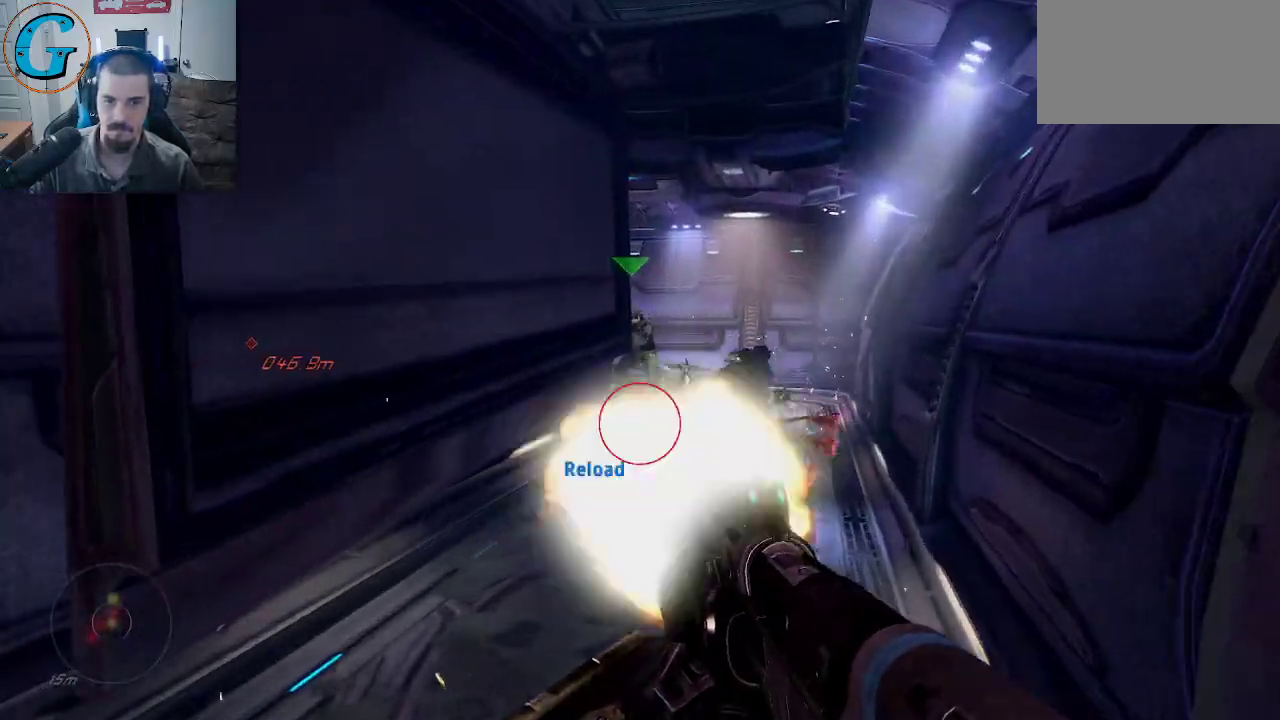
{"keys": ["a", "w"], "mouse": [], "mouse_move": "up-right", "events": [[150, "a", "down"], [200, "mouse_left", "up"]]}
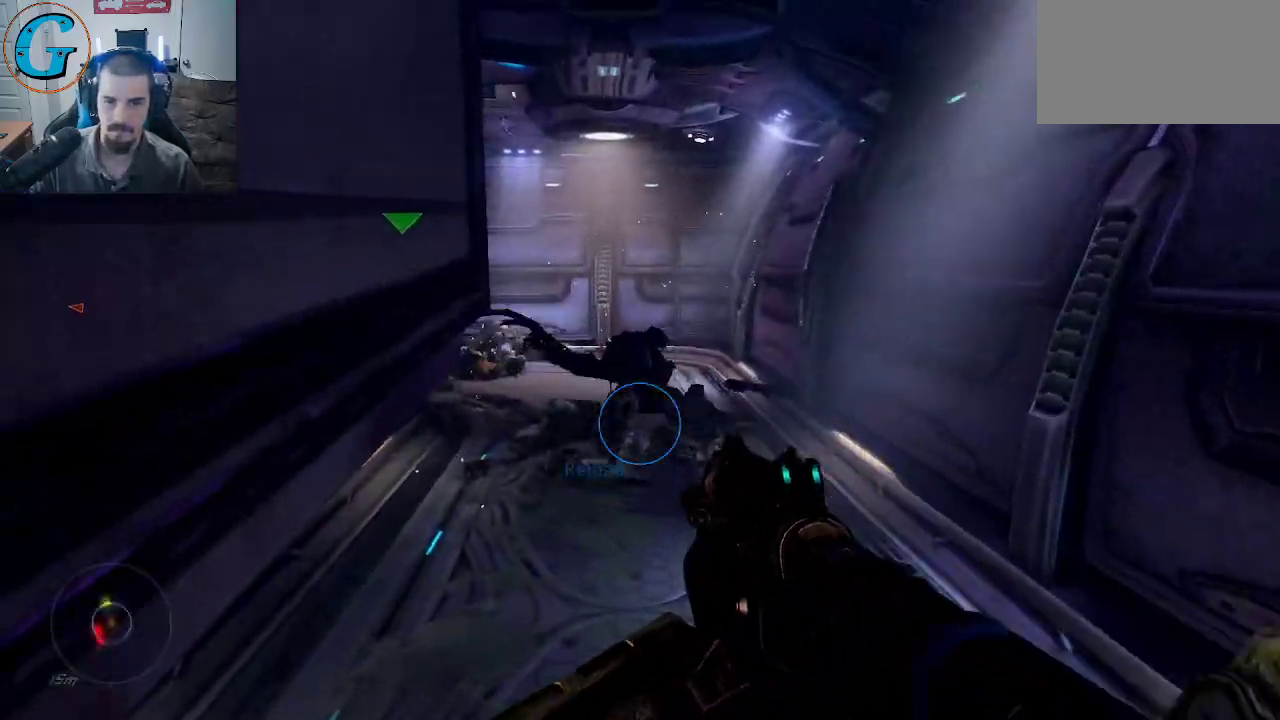
{"keys": ["d", "w"], "mouse": [], "mouse_move": "left", "events": [[34, "a", "up"], [317, "d", "down"]]}
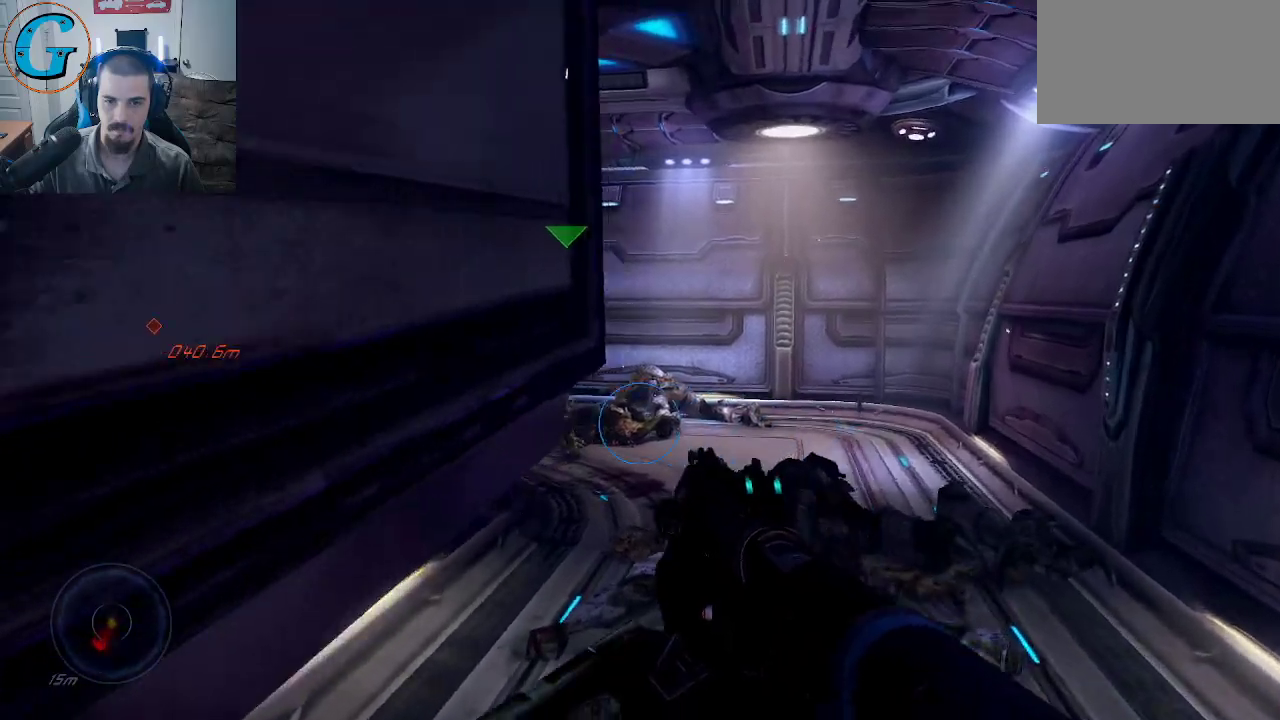
{"keys": ["d", "w"], "mouse": [], "mouse_move": "left", "events": []}
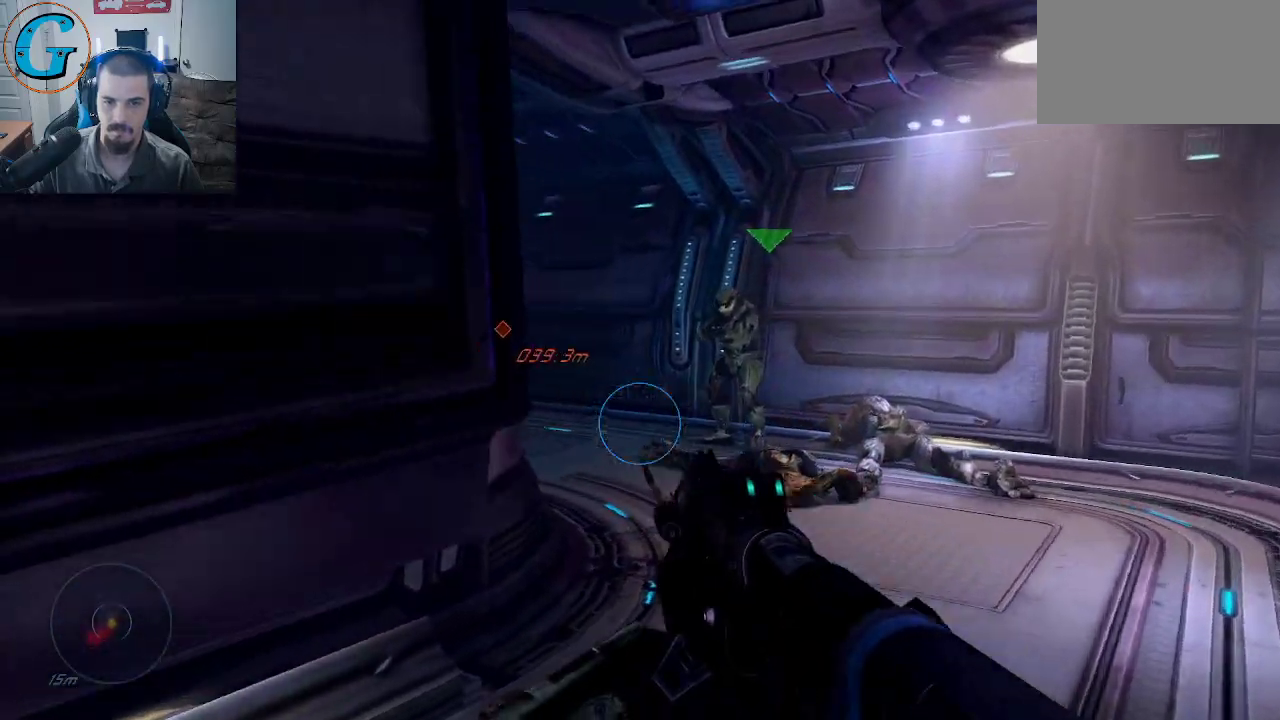
{"keys": ["d", "s"], "mouse": [], "mouse_move": "left", "events": [[200, "w", "up"], [384, "s", "down"]]}
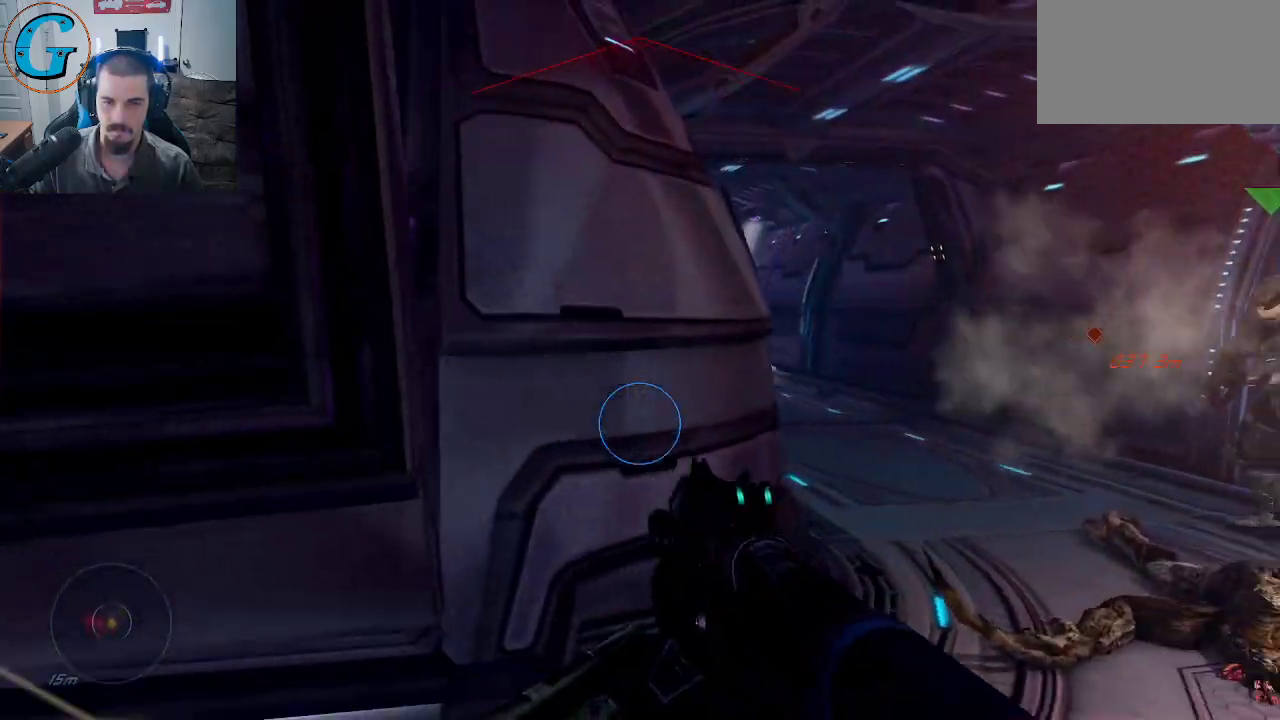
{"keys": ["s"], "mouse": [], "mouse_move": "still", "events": [[500, "d", "up"]]}
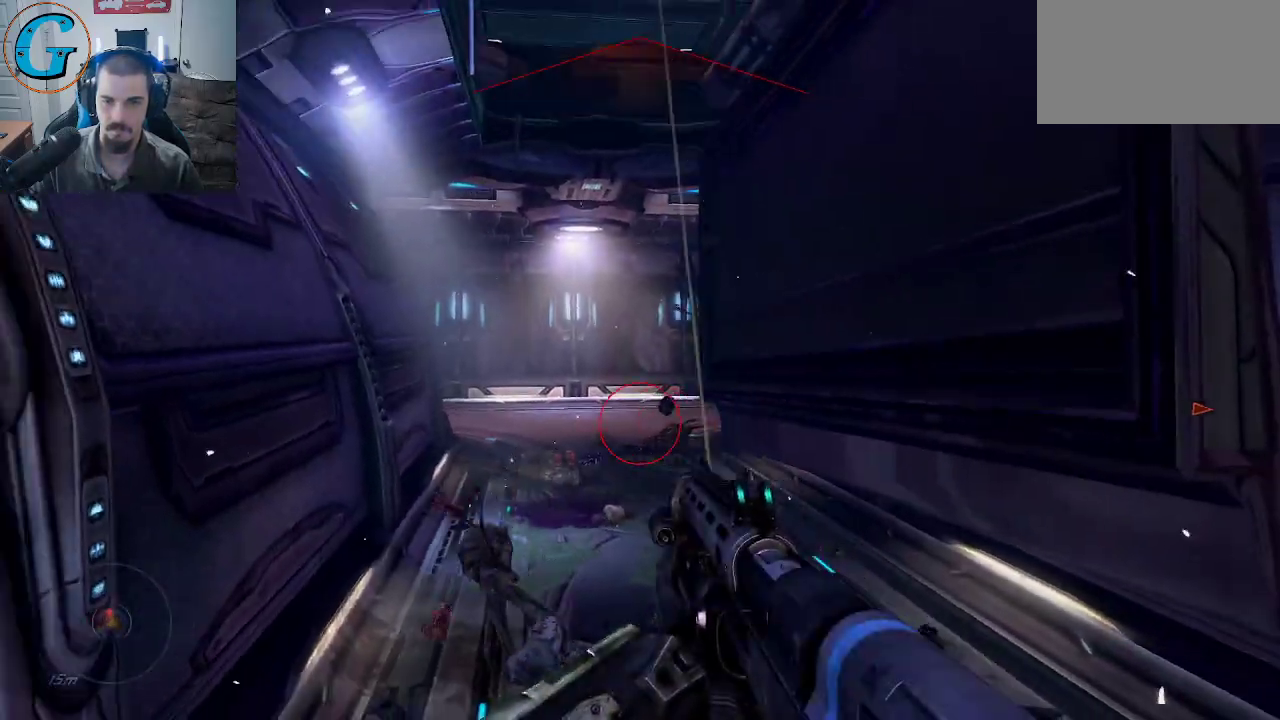
{"keys": ["s"], "mouse": [], "mouse_move": "up", "events": []}
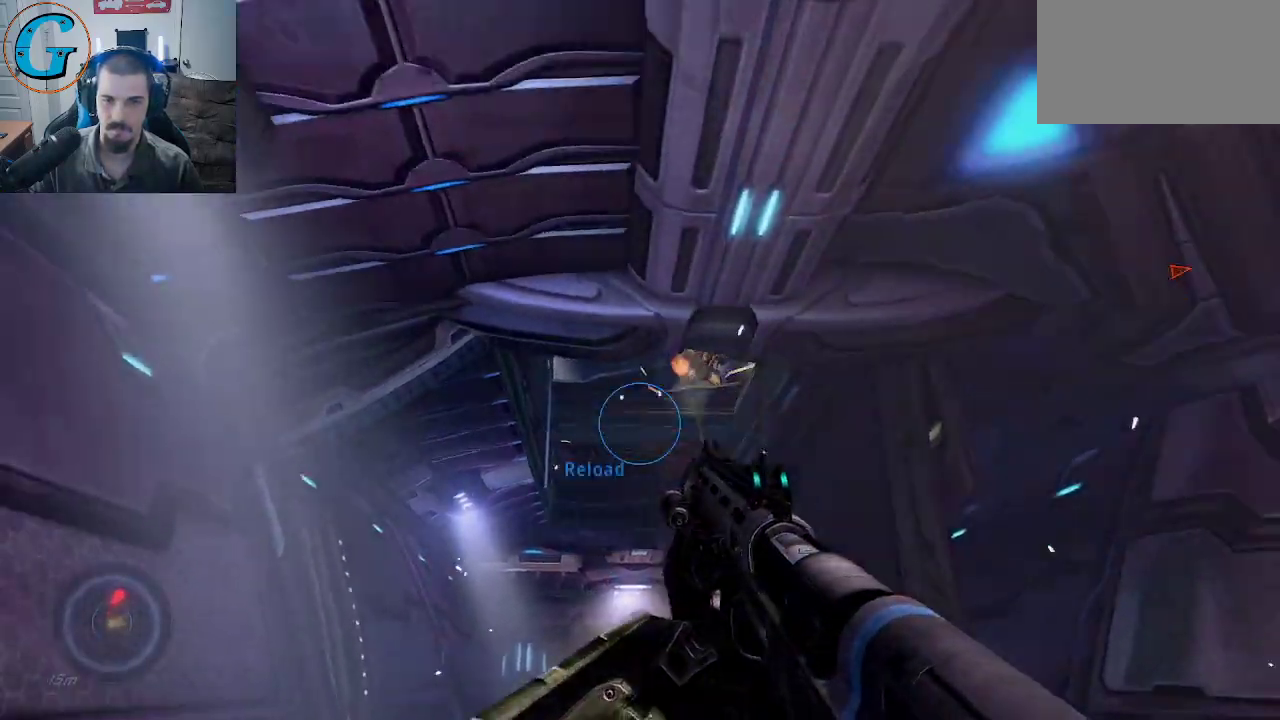
{"keys": ["d", "w"], "mouse": [], "mouse_move": "right", "events": [[200, "d", "down"], [300, "s", "up"], [384, "w", "down"]]}
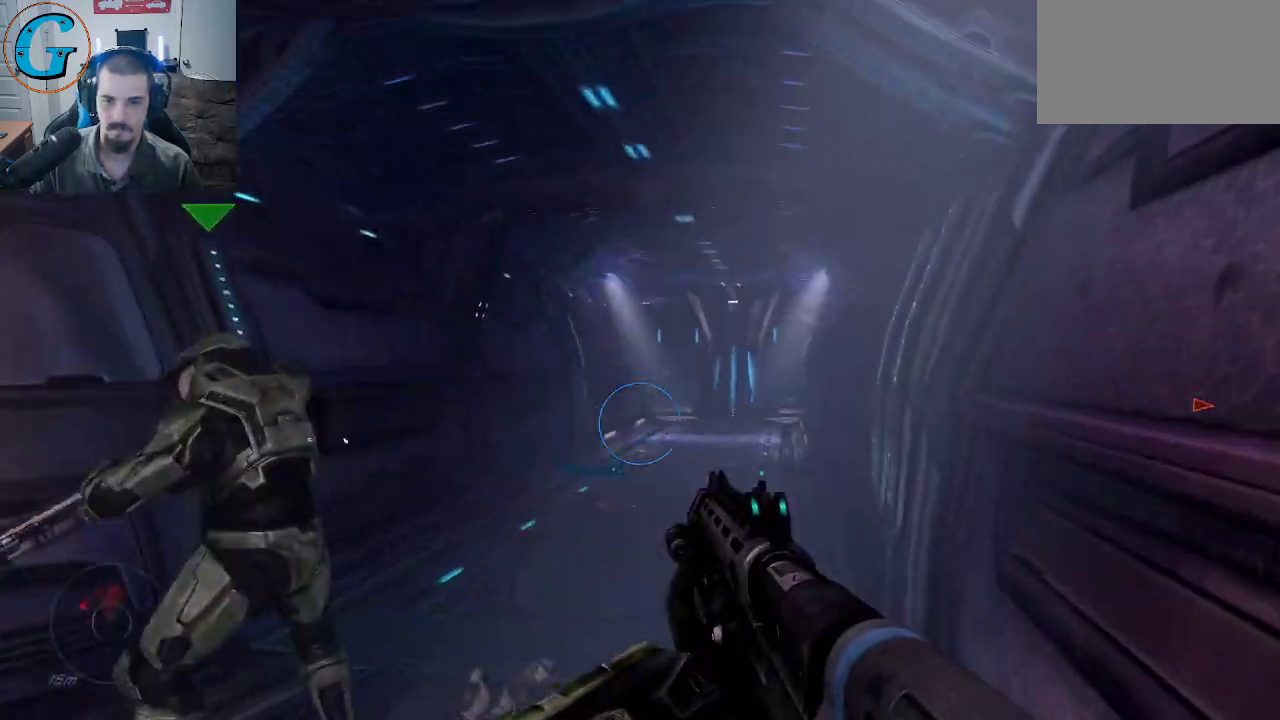
{"keys": ["w"], "mouse": [], "mouse_move": "still", "events": [[34, "d", "up"], [317, "r", "down"], [450, "r", "up"]]}
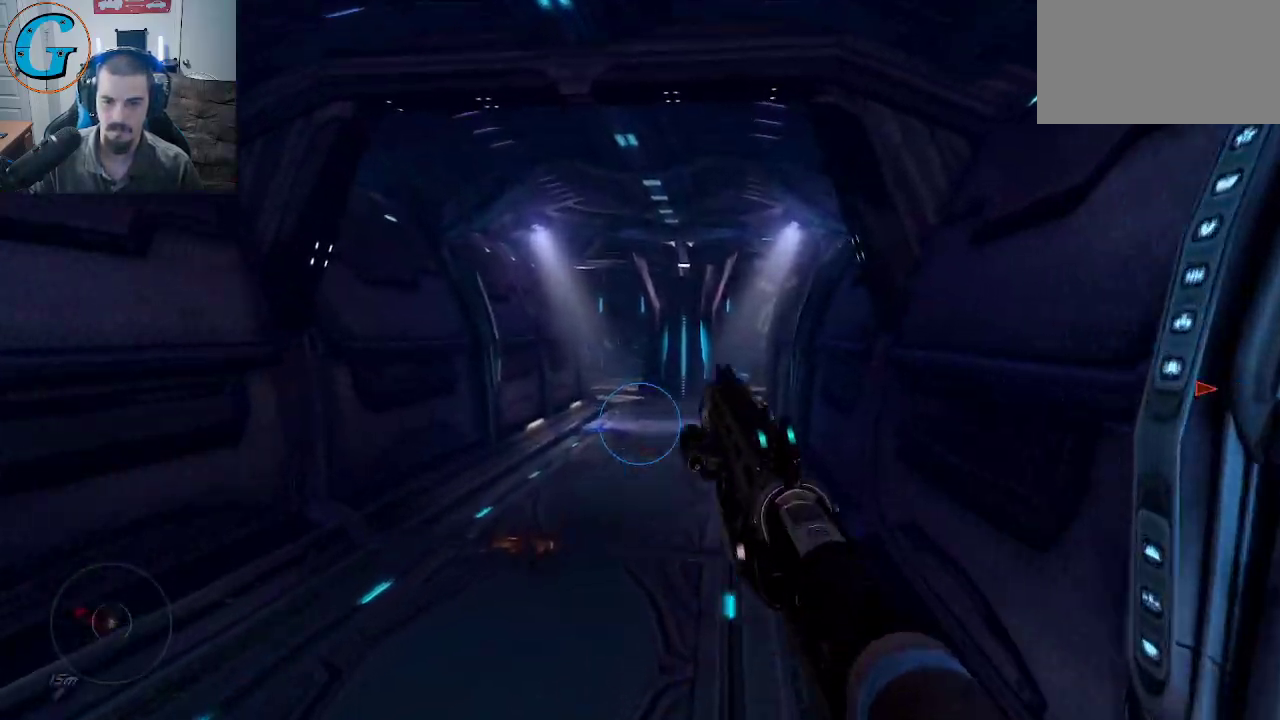
{"keys": ["a", "w"], "mouse": [], "mouse_move": "still", "events": [[284, "a", "down"]]}
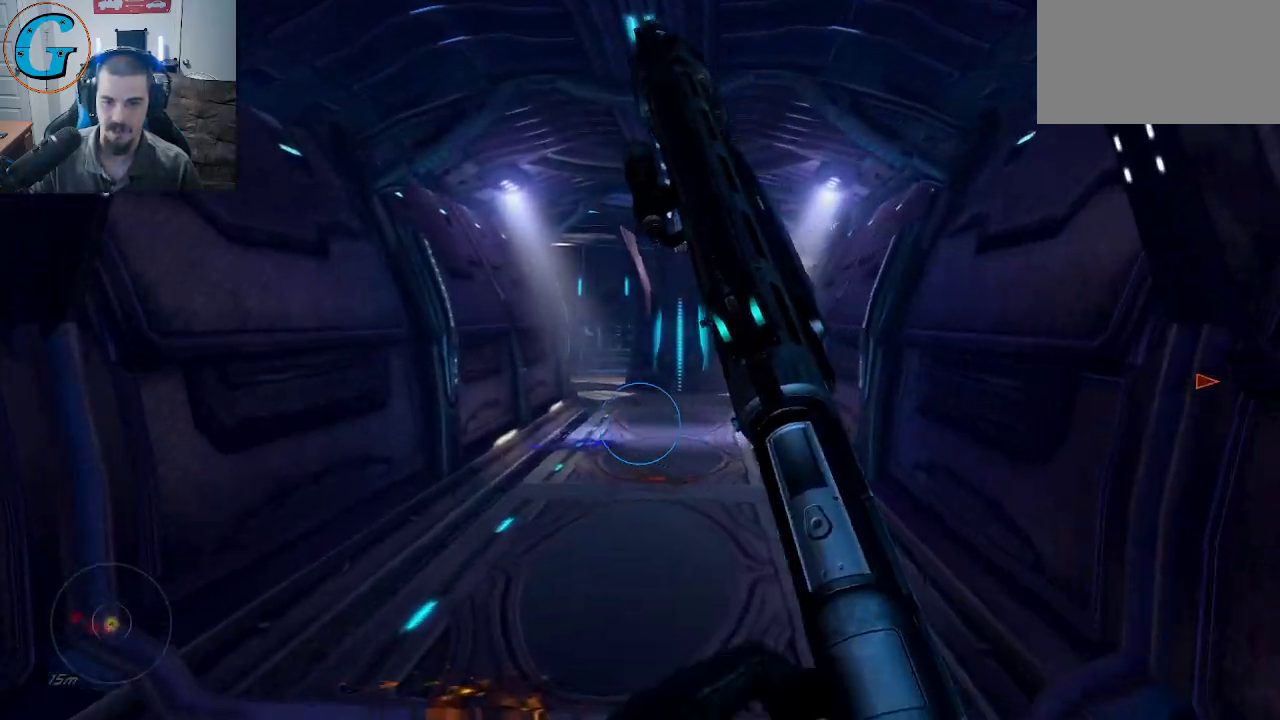
{"keys": ["d", "w"], "mouse": [], "mouse_move": "still", "events": [[17, "a", "up"], [250, "d", "down"]]}
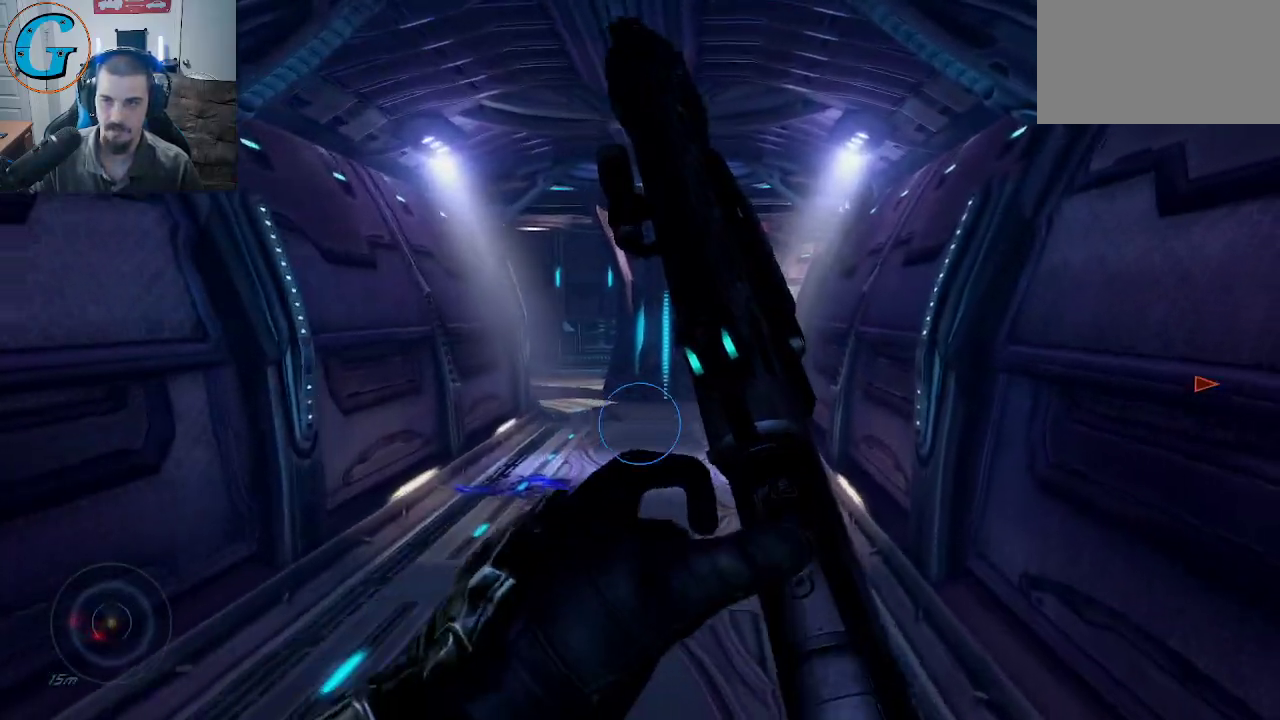
{"keys": ["w"], "mouse": [], "mouse_move": "still", "events": [[34, "d", "up"]]}